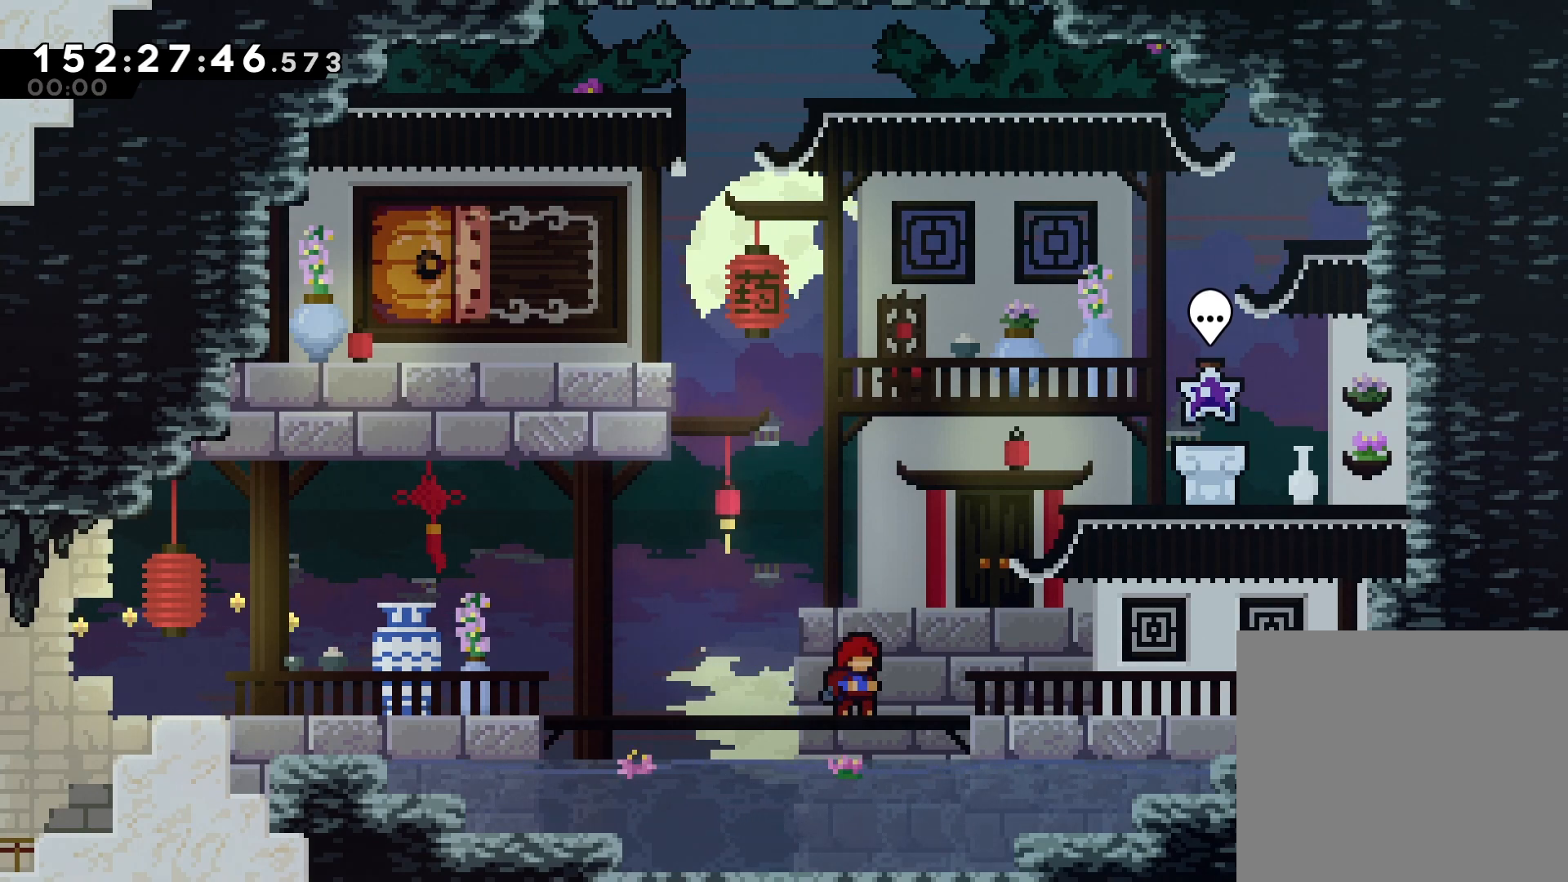
Gameplay with a controller (PlayStation layout); each line is a JSON object with the inputs held at the frame after it. "events" lists button and stick changes between this image and that frame as [ms after this image, input, new state], when the widget could be followed in between. Not read: left_stick right_stick.
{"buttons": ["CROSS", "R1", "DPAD_RIGHT"], "events": [[300, "DPAD_RIGHT", "down"], [400, "CROSS", "down"], [467, "R1", "down"]]}
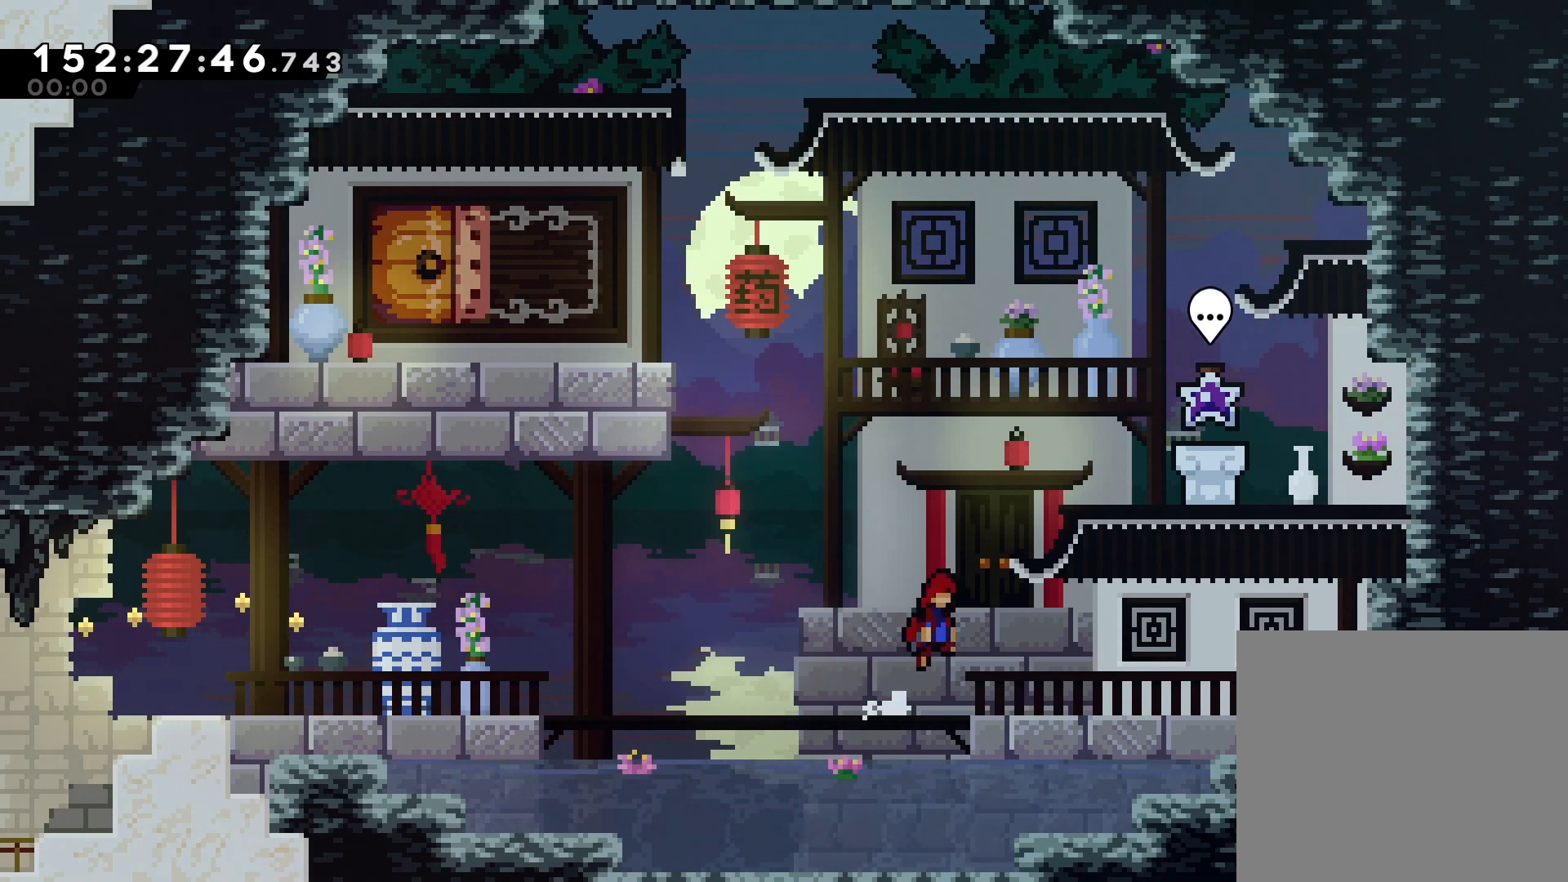
{"buttons": ["CROSS", "R1", "DPAD_RIGHT"], "events": [[233, "CROSS", "up"], [267, "DPAD_RIGHT", "up"], [300, "CROSS", "down"], [500, "DPAD_RIGHT", "down"]]}
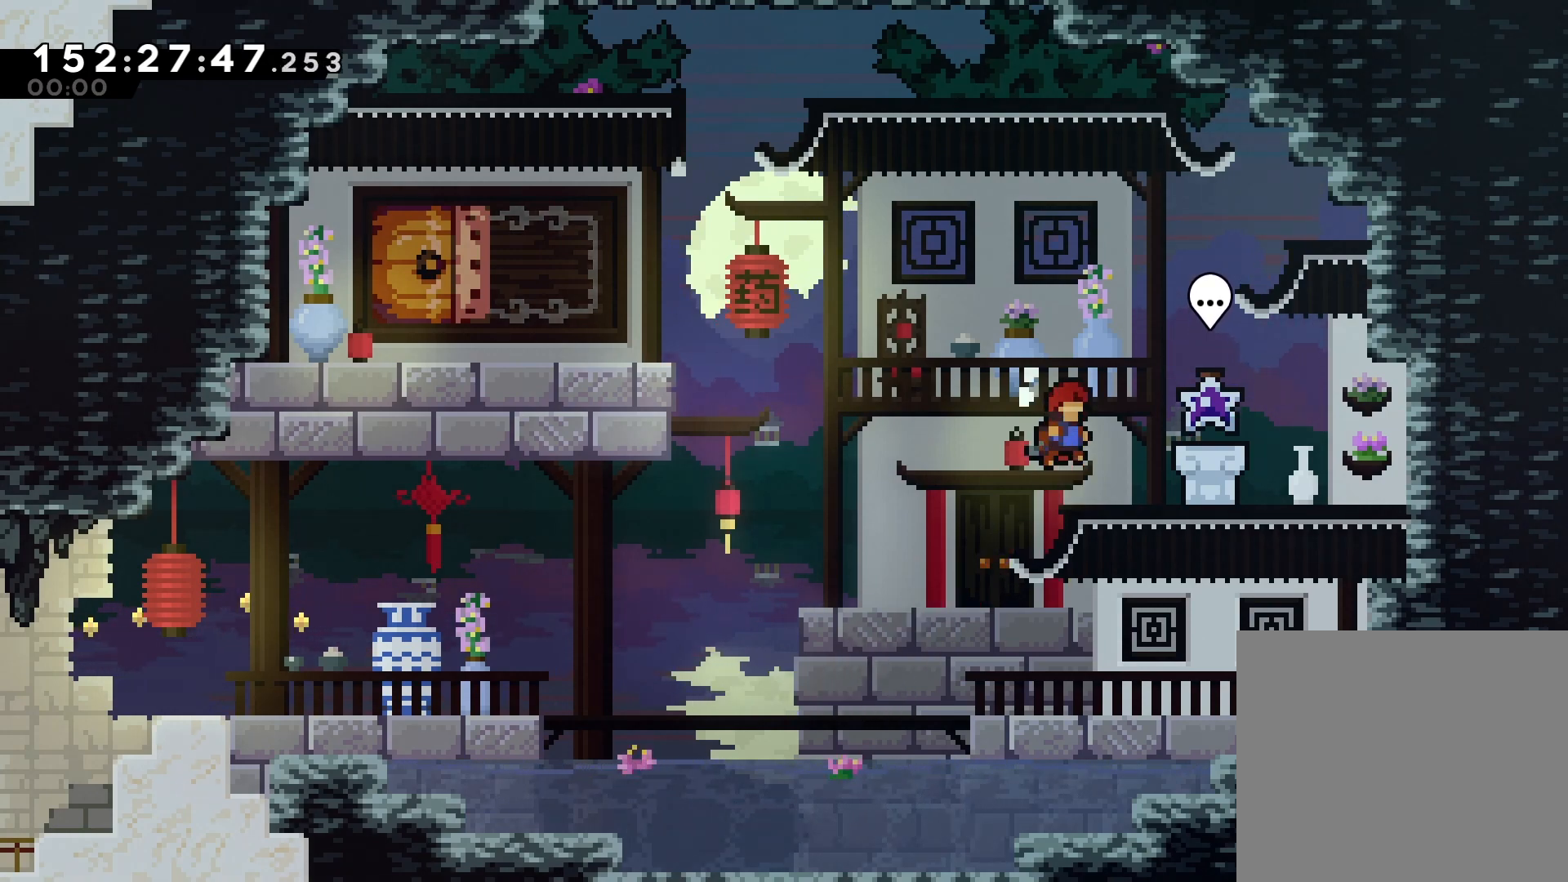
{"buttons": [], "events": [[33, "CROSS", "up"], [33, "R1", "up"], [267, "DPAD_RIGHT", "up"], [400, "CIRCLE", "down"], [467, "CIRCLE", "up"]]}
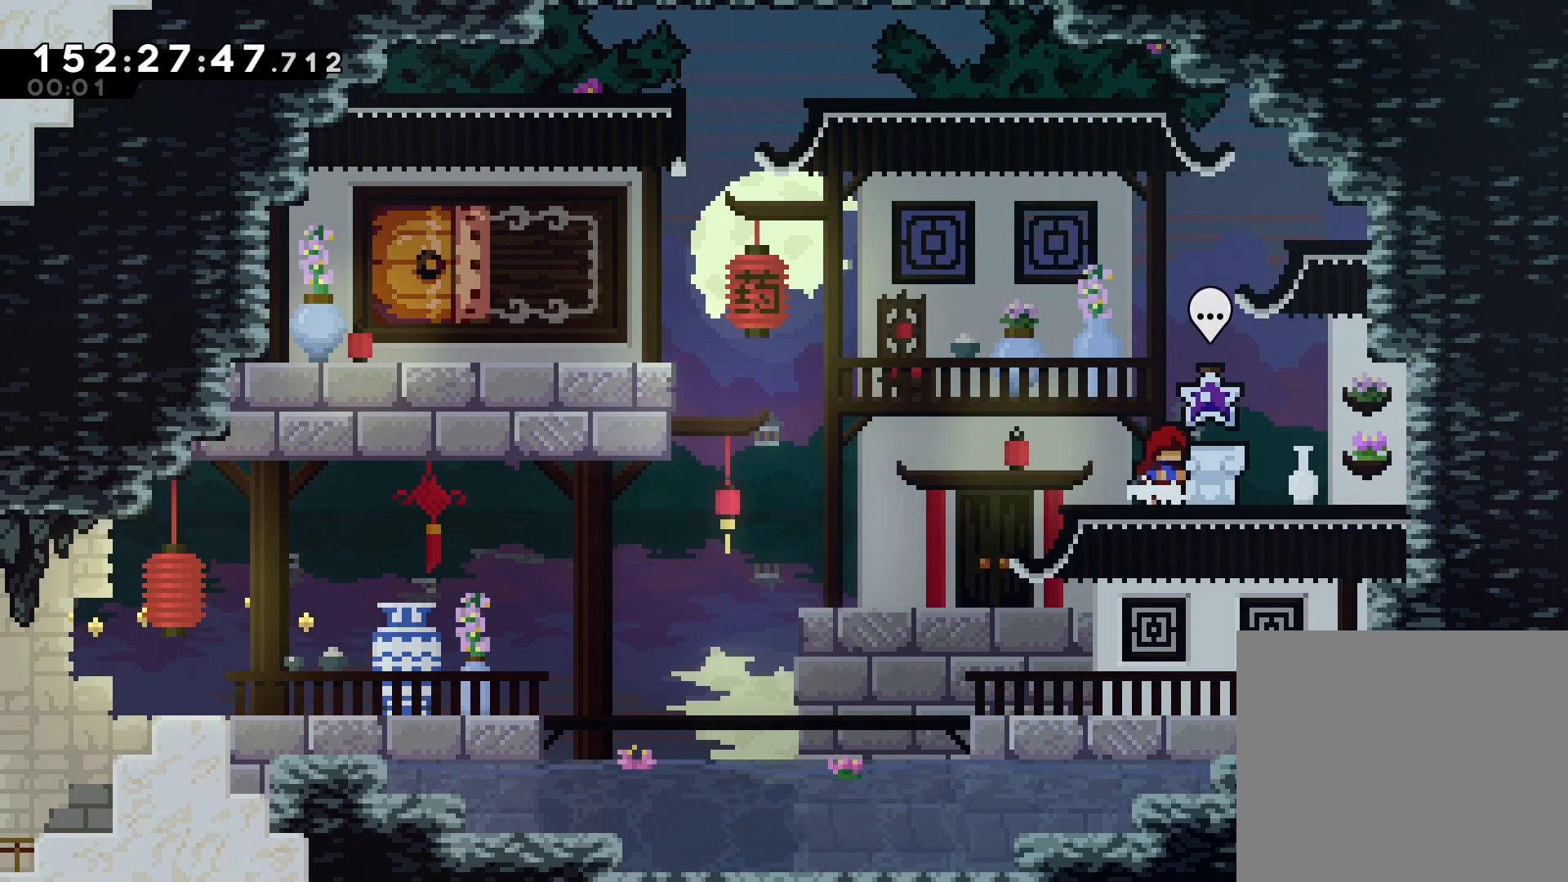
{"buttons": [], "events": []}
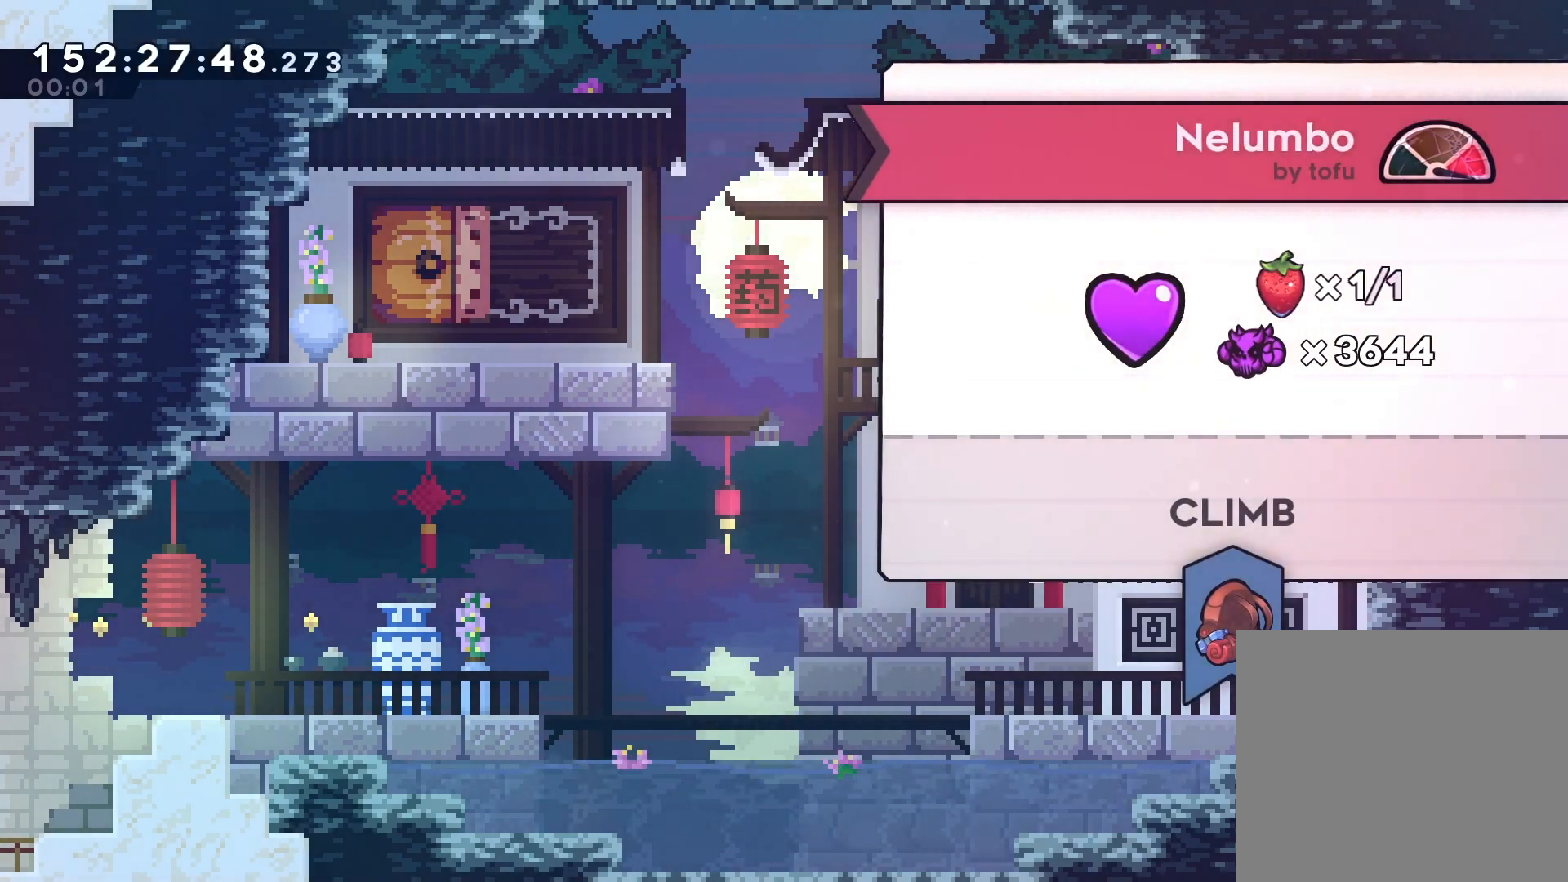
{"buttons": [], "events": []}
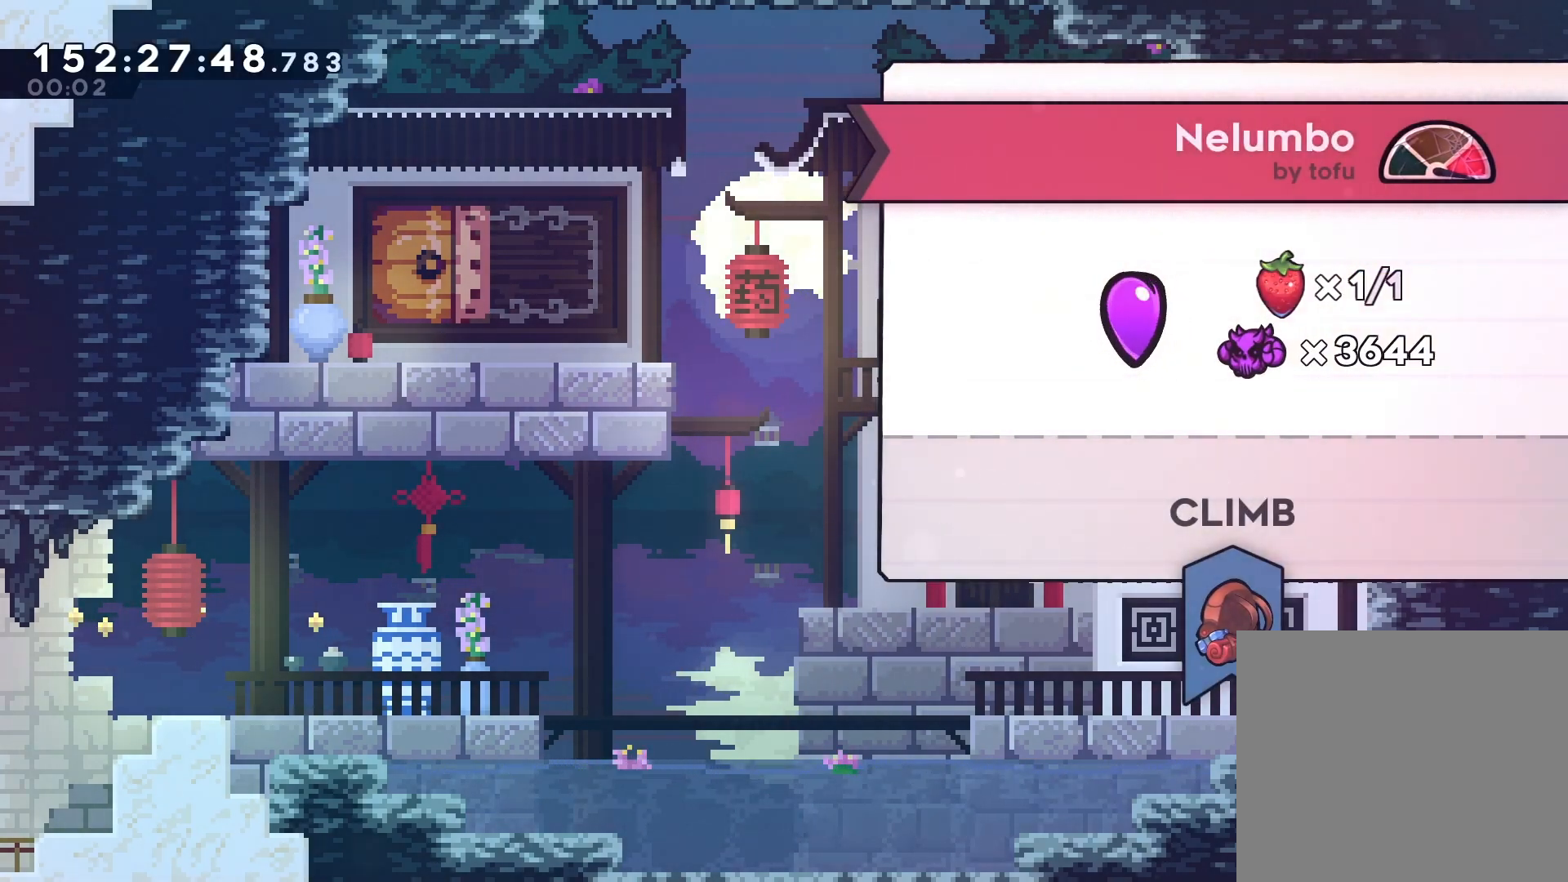
{"buttons": [], "events": []}